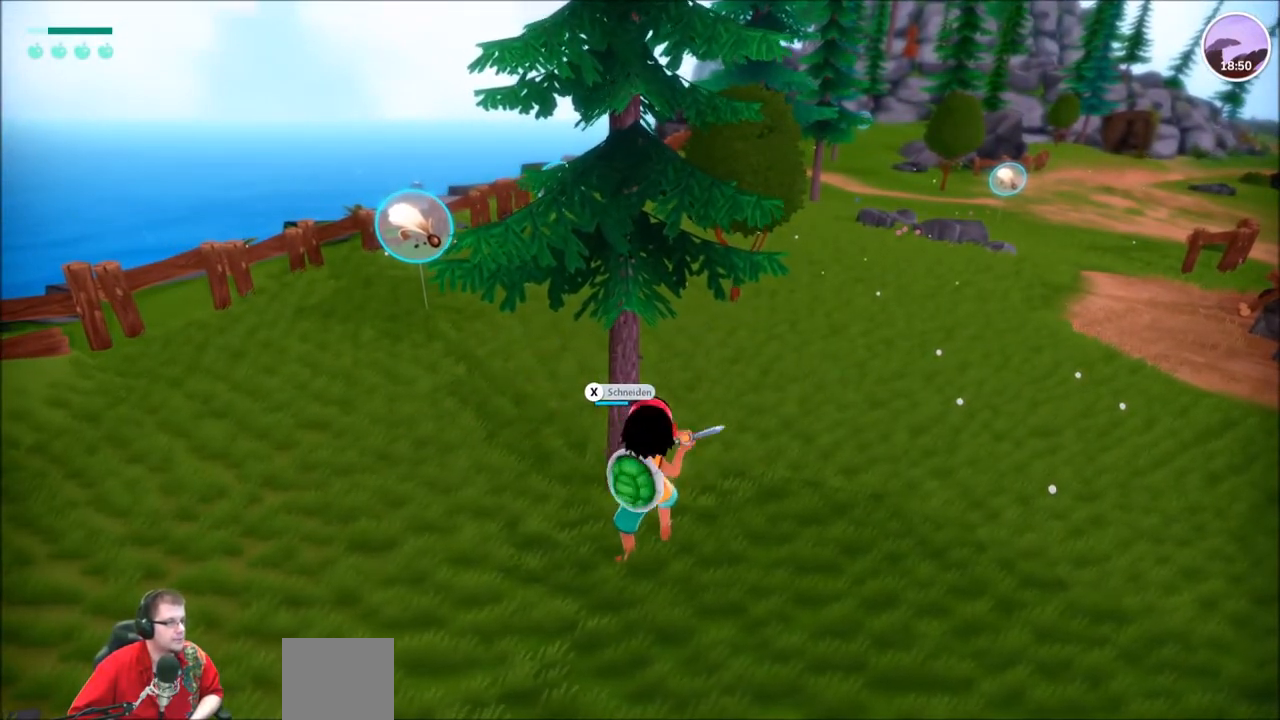
Gameplay with a controller (Xbox layout); each line is a JSON object with the inputs held at the frame after it. "events" lists button and stick changes between this image and that frame as [ms after this image, input, new state], when the widget could be followed in between. Not read: L1 L3 R1 R3.
{"buttons": [], "left_stick": "center", "right_stick": "center", "events": []}
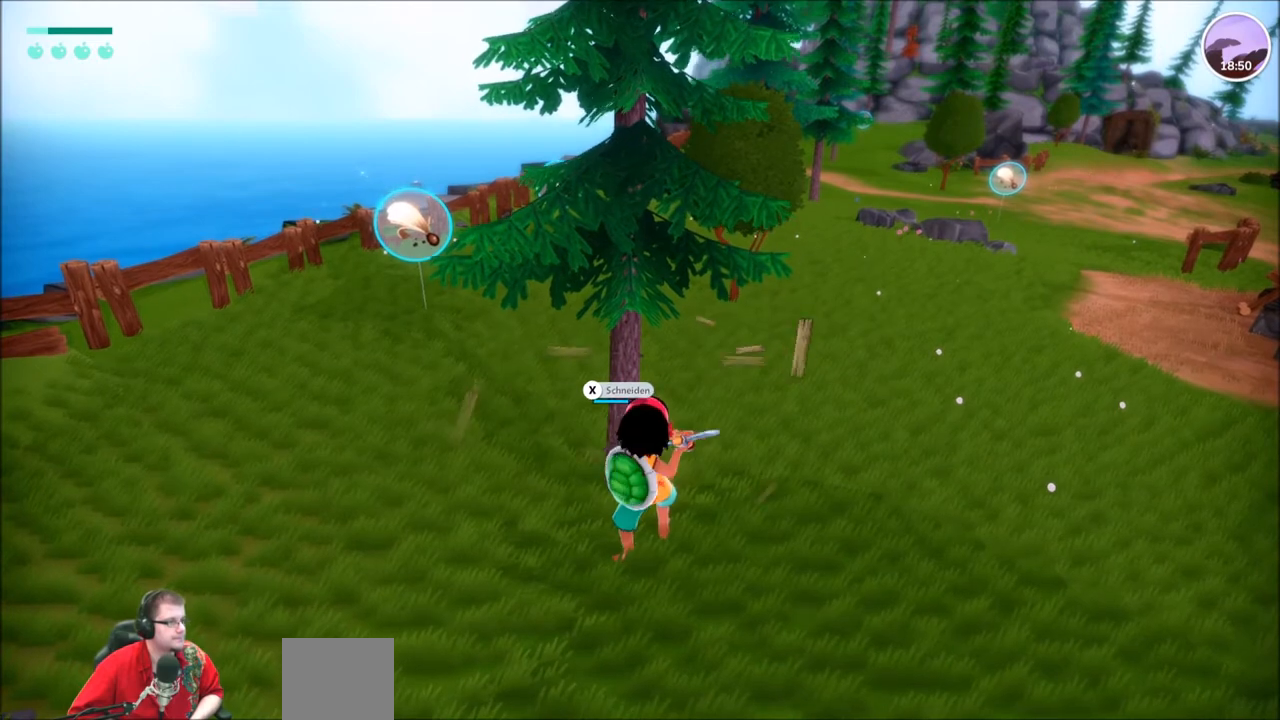
{"buttons": [], "left_stick": "center", "right_stick": "center", "events": []}
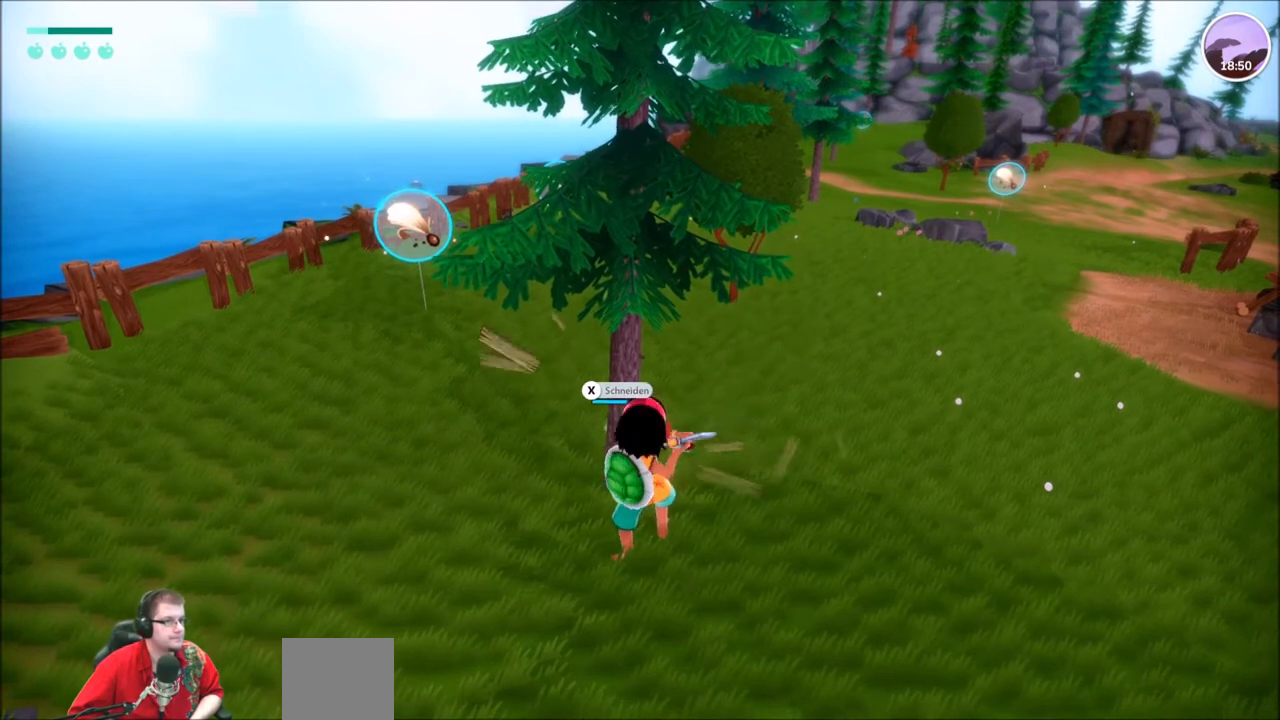
{"buttons": [], "left_stick": "center", "right_stick": "center", "events": []}
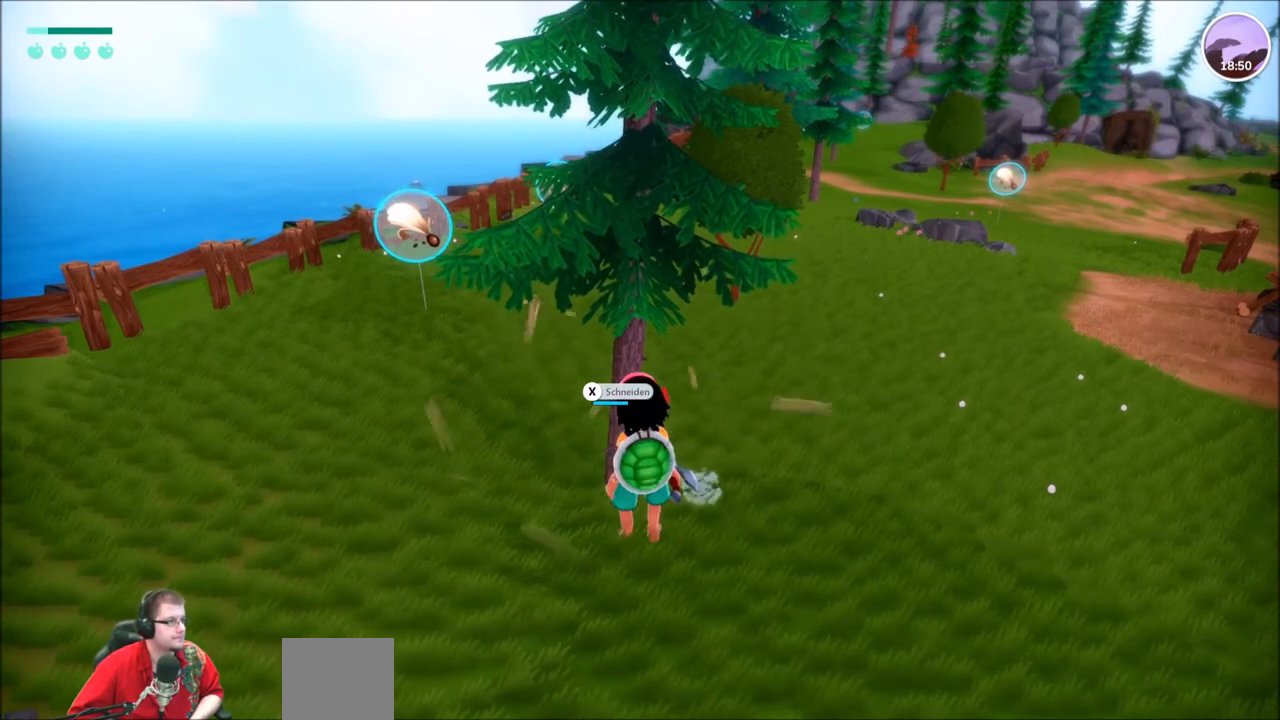
{"buttons": [], "left_stick": "center", "right_stick": "center", "events": [[67, "X", "down"], [201, "X", "up"]]}
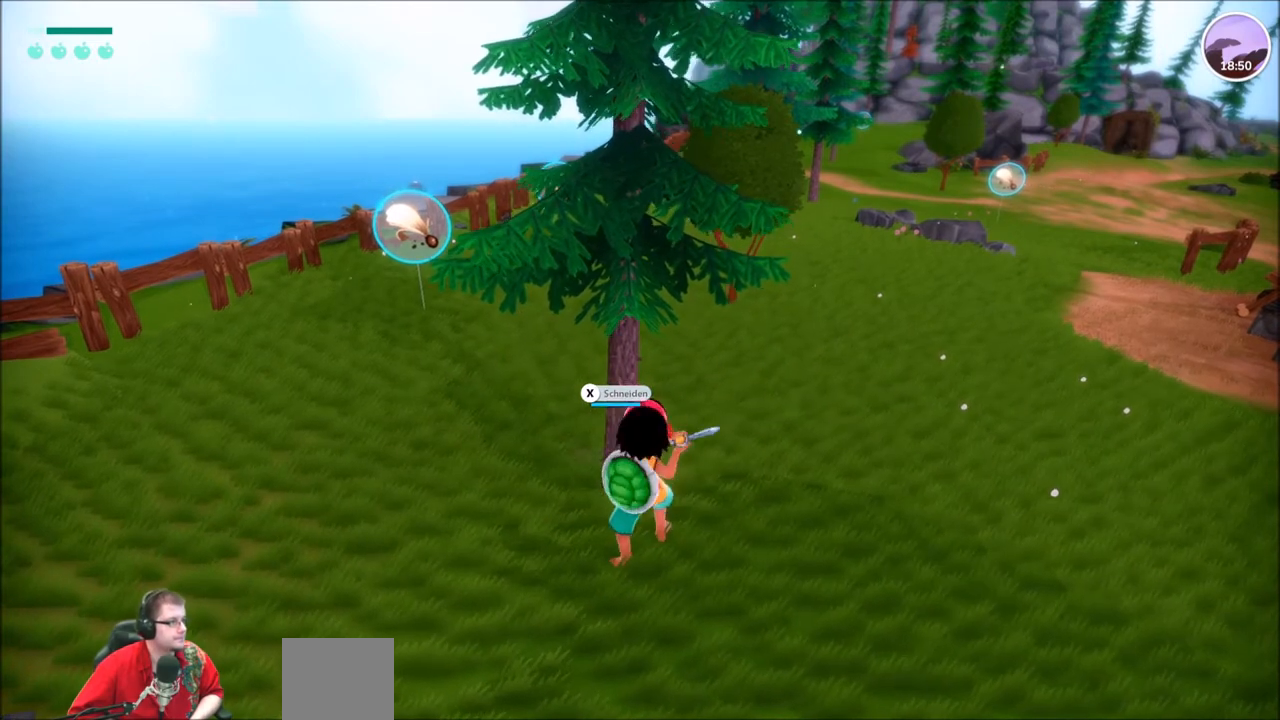
{"buttons": [], "left_stick": "center", "right_stick": "center", "events": []}
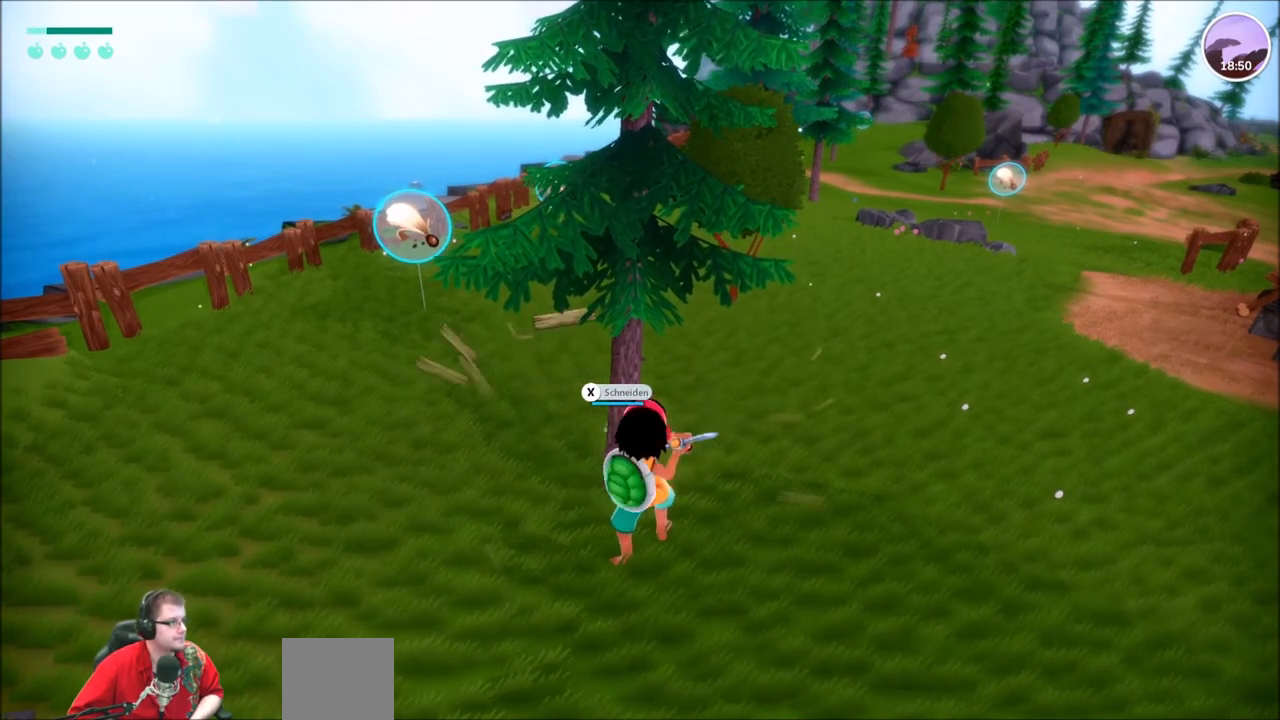
{"buttons": [], "left_stick": "center", "right_stick": "center", "events": []}
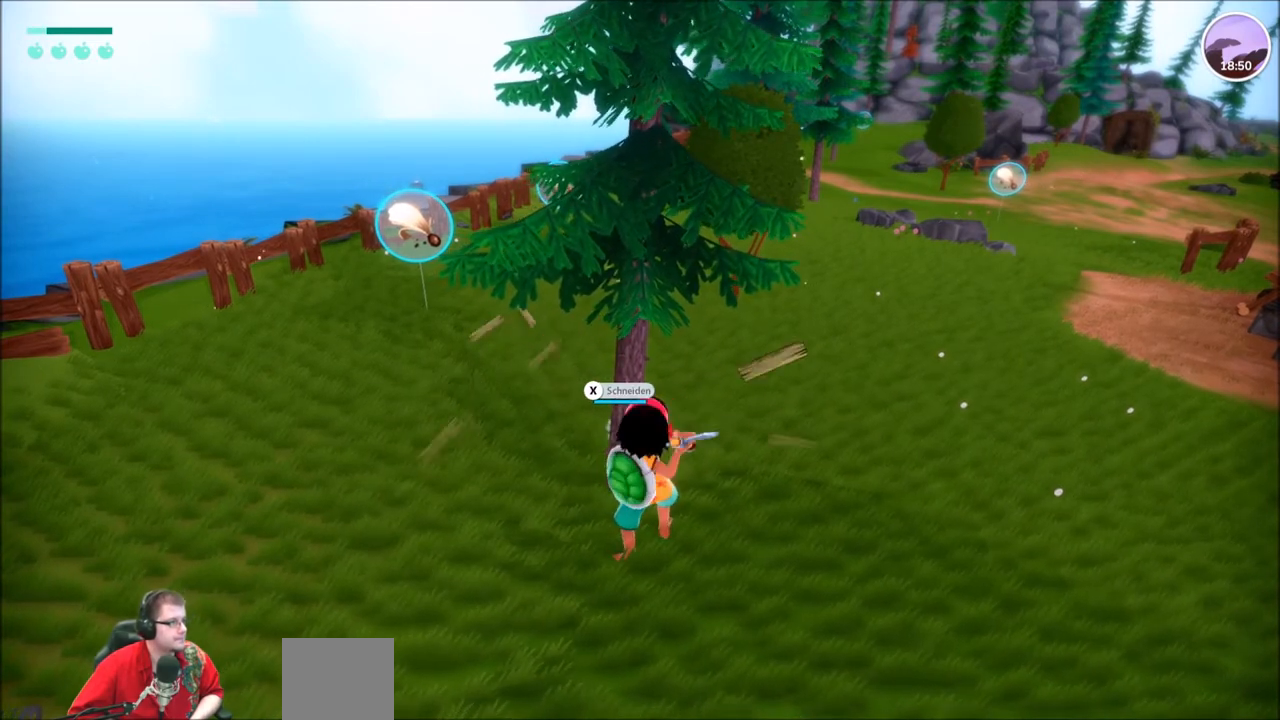
{"buttons": [], "left_stick": "center", "right_stick": "center", "events": []}
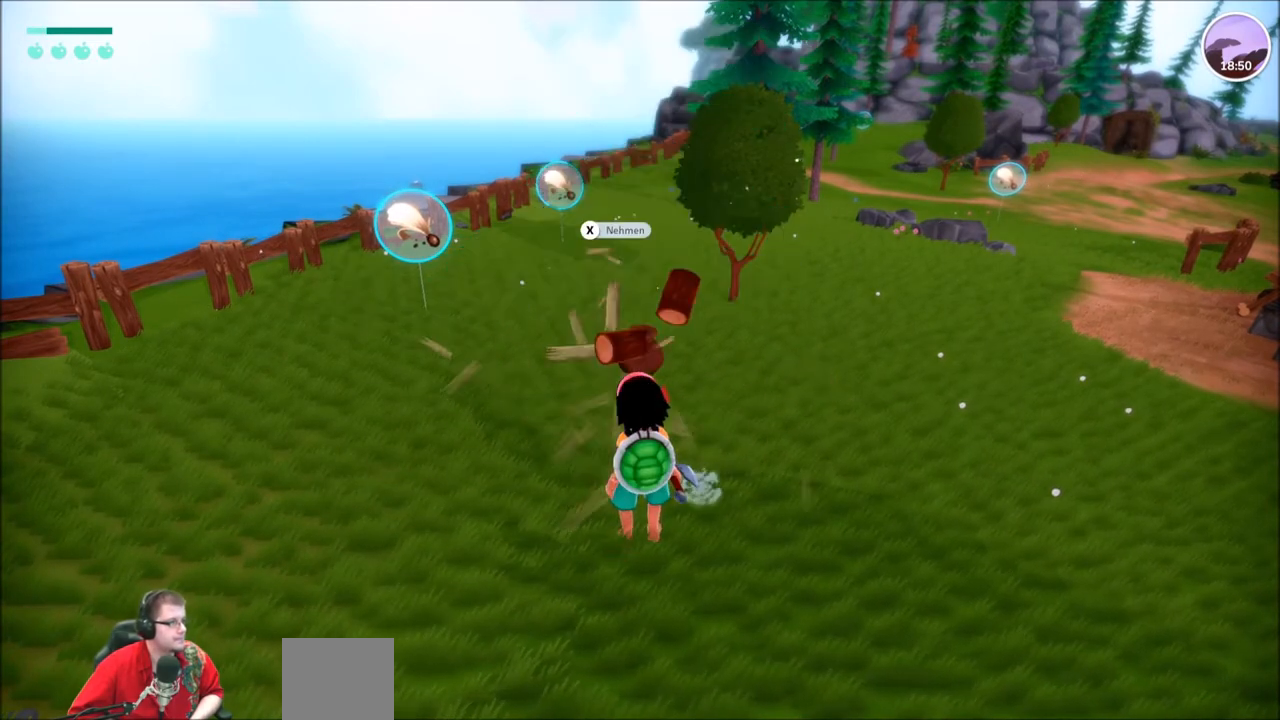
{"buttons": ["X"], "left_stick": "center", "right_stick": "center", "events": [[401, "X", "down"]]}
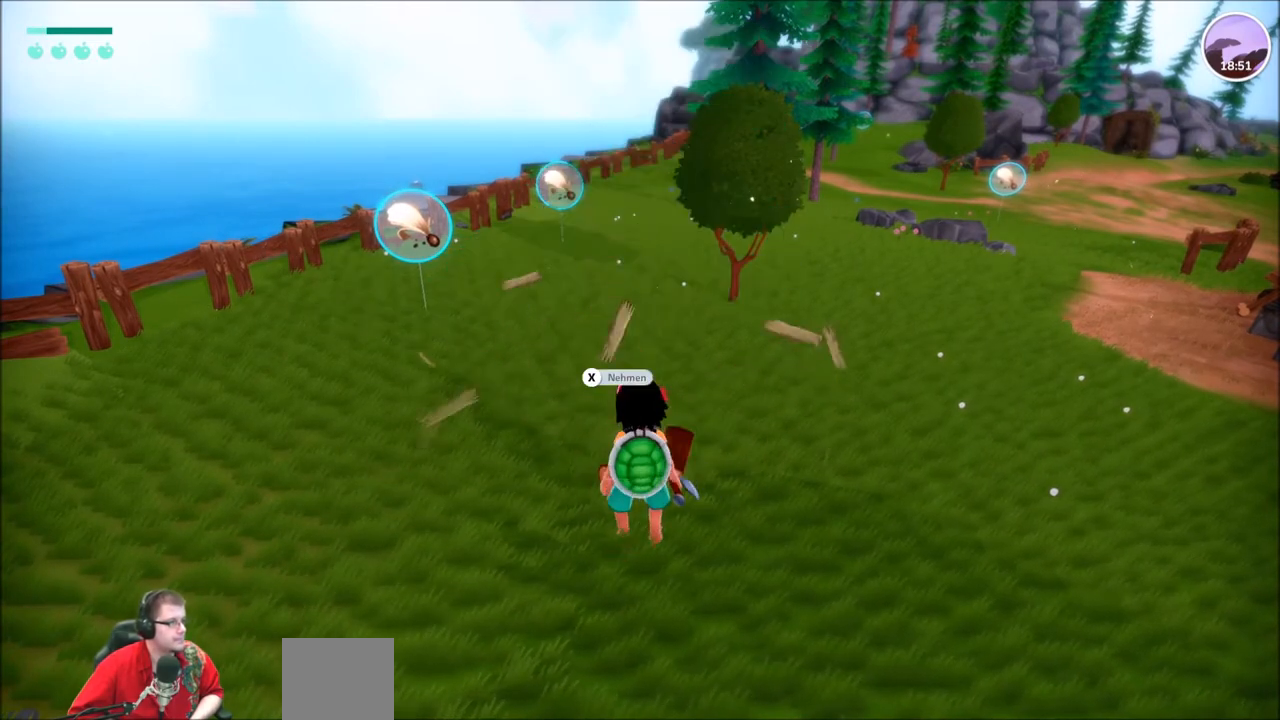
{"buttons": [], "left_stick": "center", "right_stick": "center", "events": [[33, "X", "up"]]}
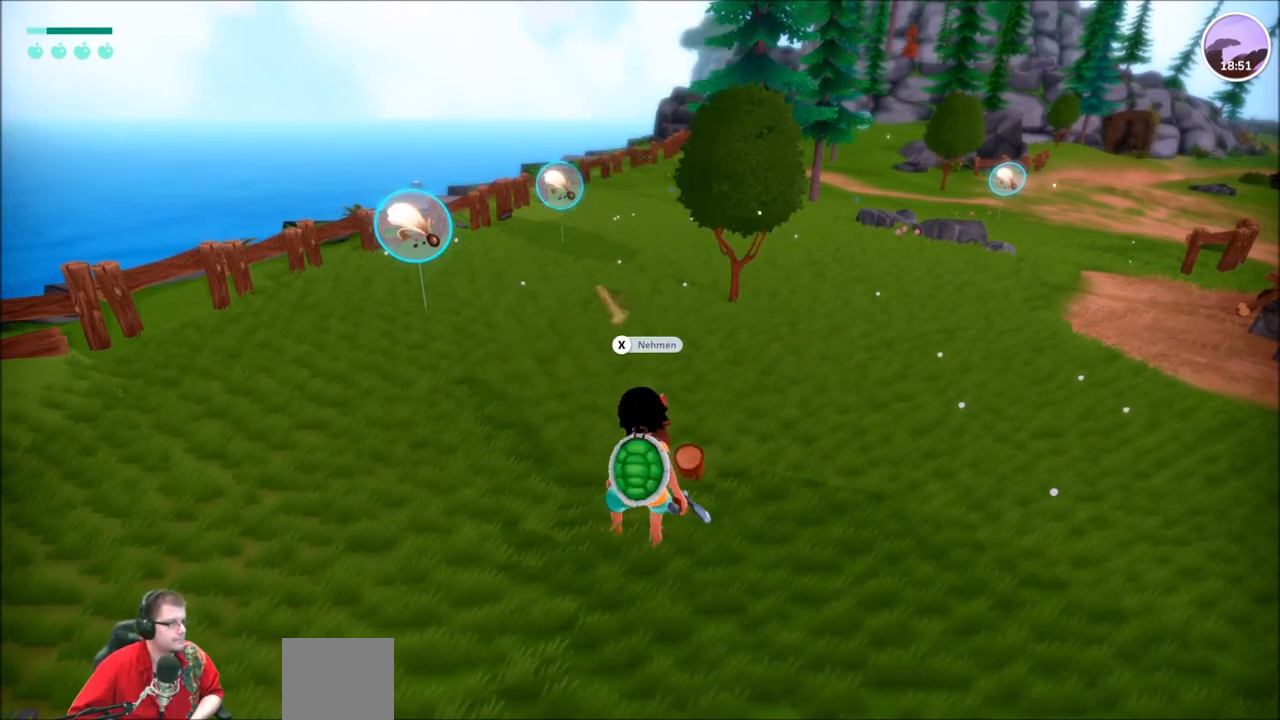
{"buttons": [], "left_stick": "center", "right_stick": "center", "events": [[134, "X", "down"], [267, "X", "up"]]}
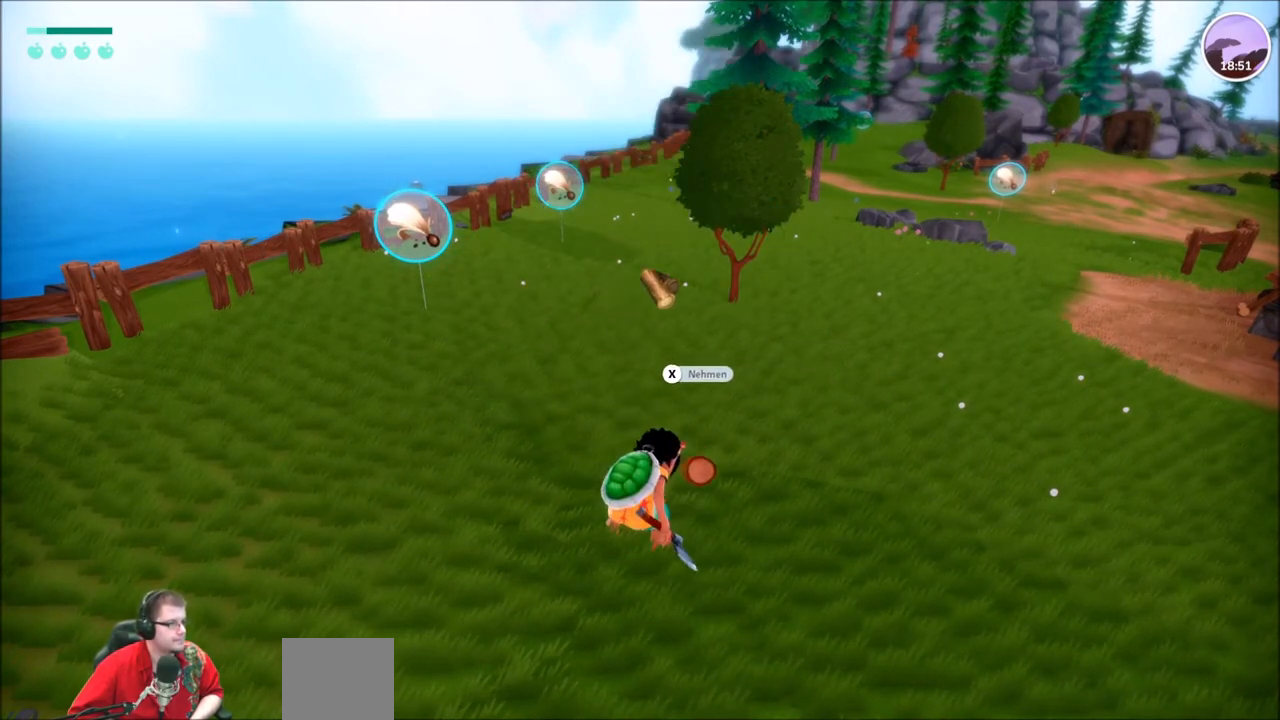
{"buttons": [], "left_stick": "center", "right_stick": "center", "events": [[400, "X", "down"], [500, "X", "up"]]}
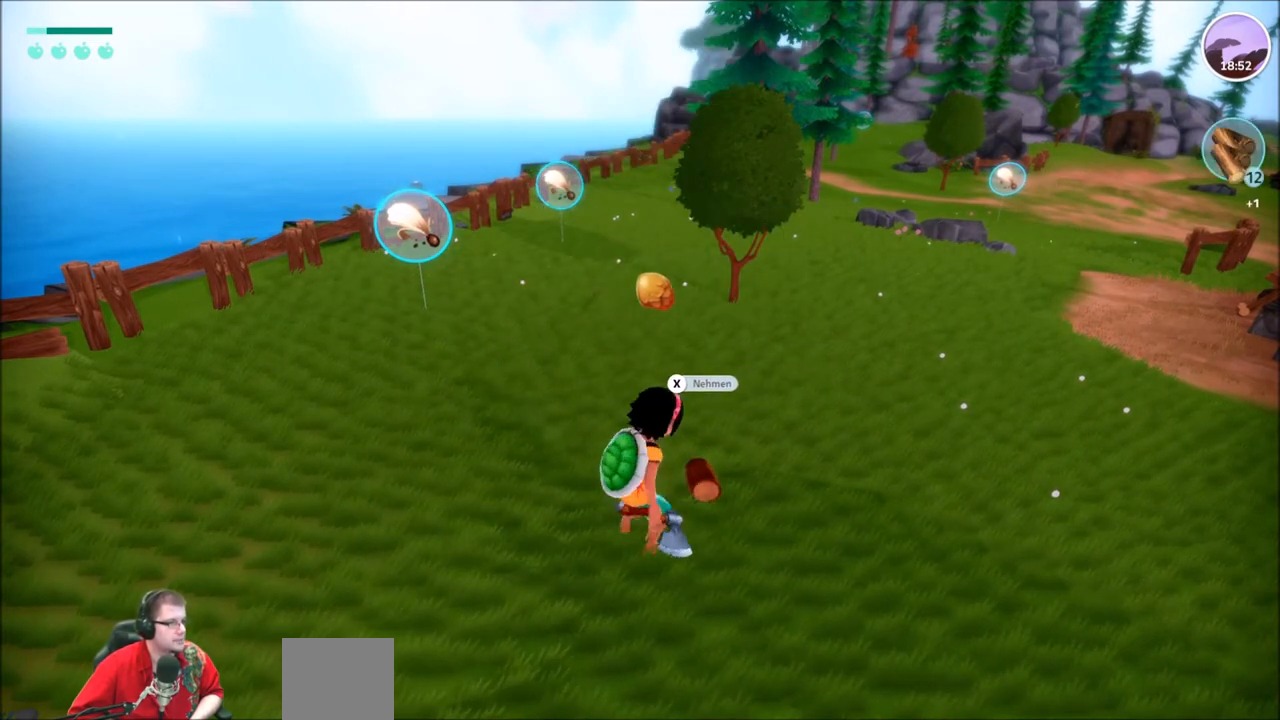
{"buttons": [], "left_stick": "center", "right_stick": "center", "events": [[67, "X", "down"], [201, "X", "up"]]}
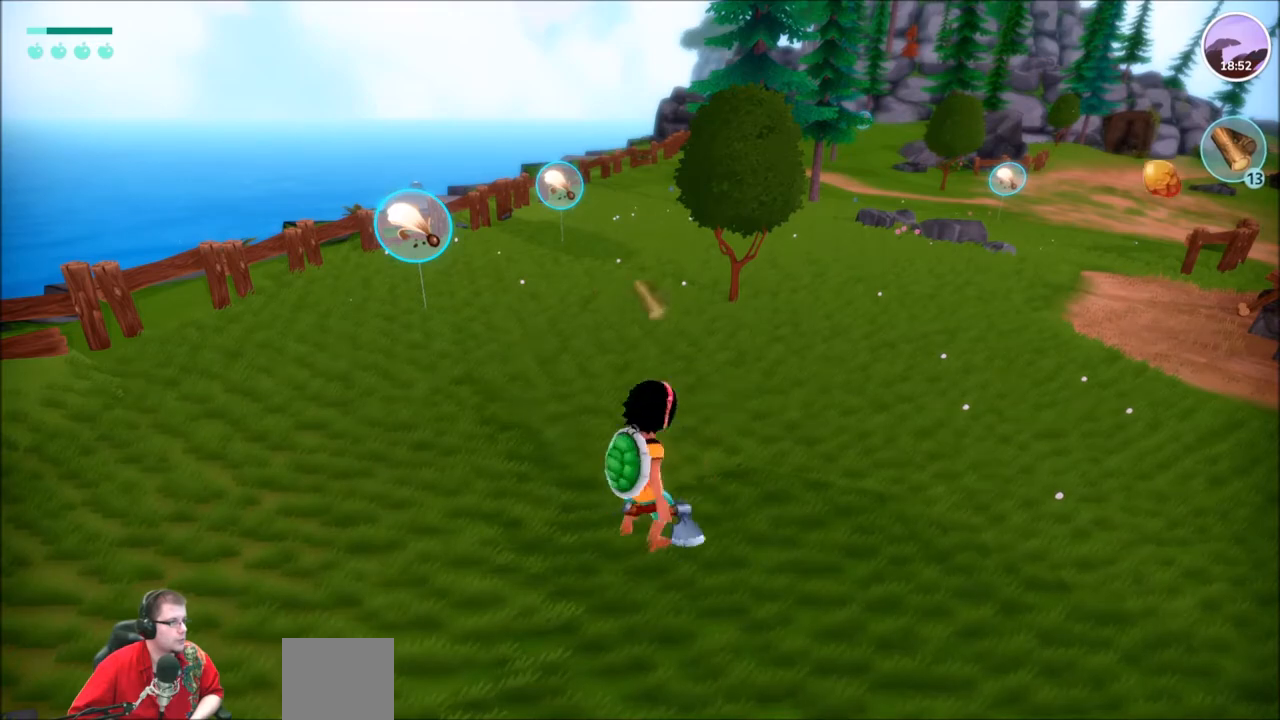
{"buttons": [], "left_stick": "center", "right_stick": "center", "events": [[33, "right_stick", "right"], [467, "right_stick", "center"]]}
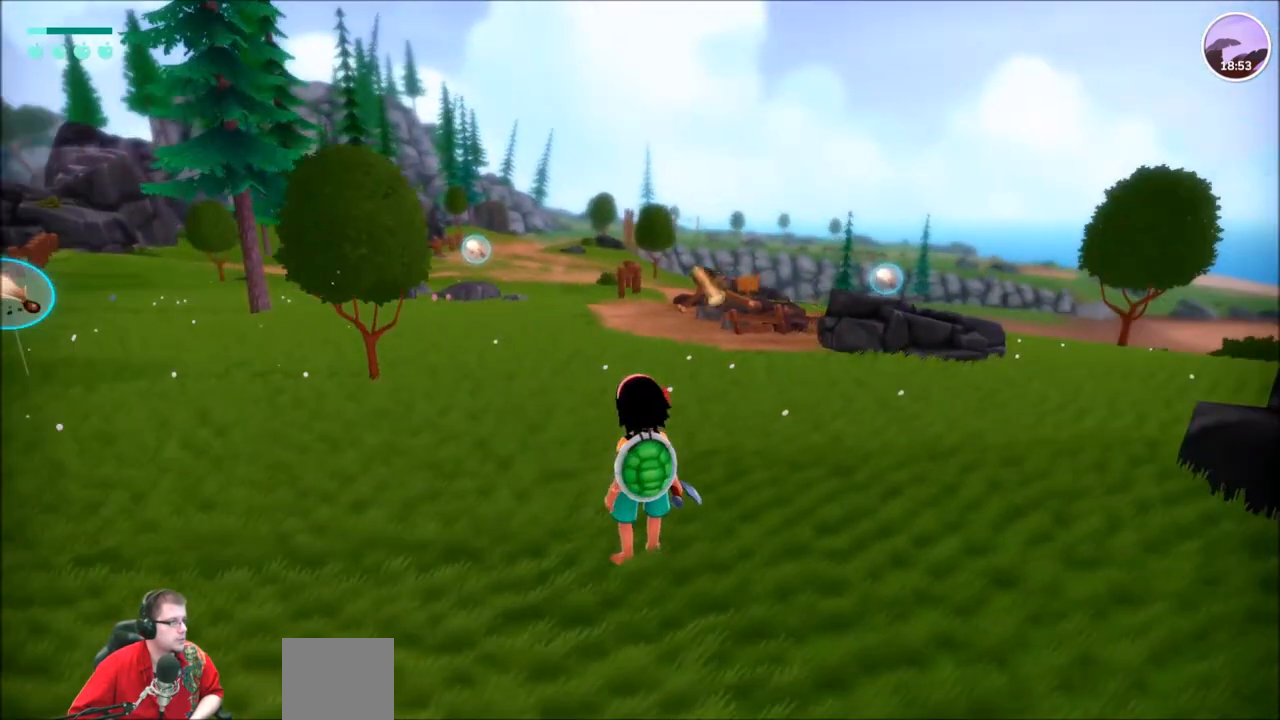
{"buttons": [], "left_stick": "center", "right_stick": "center", "events": []}
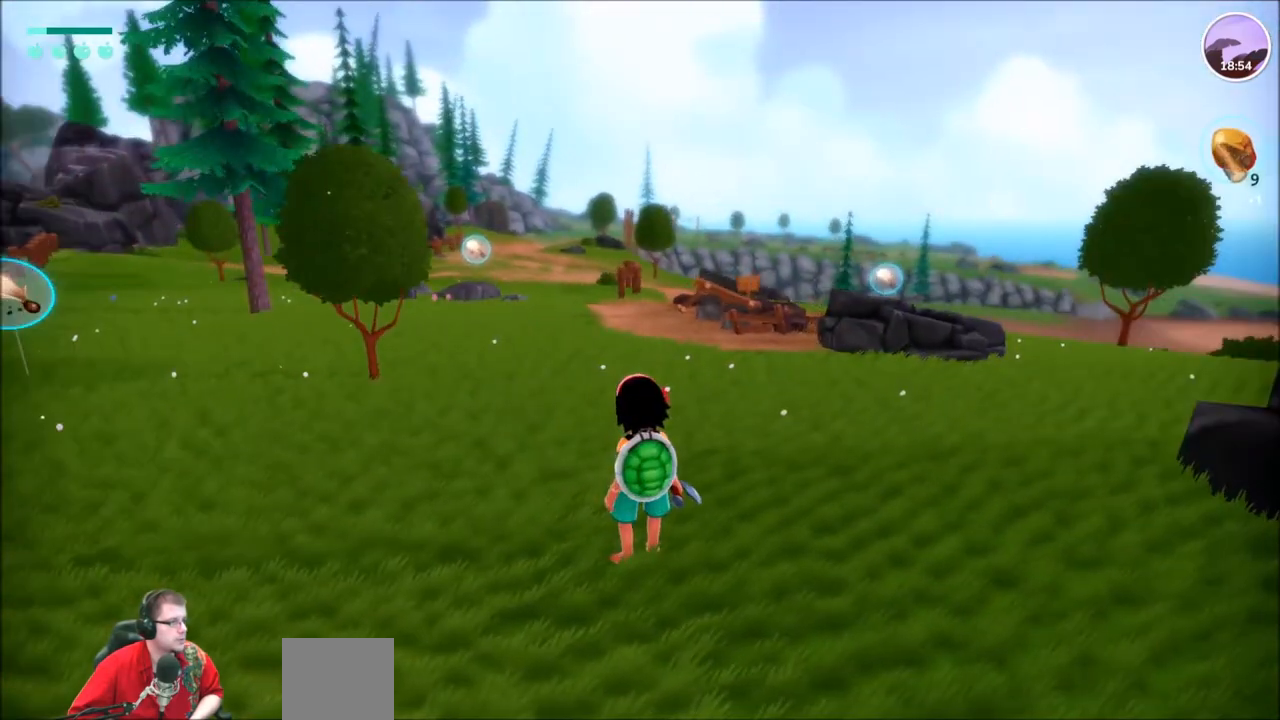
{"buttons": [], "left_stick": "up", "right_stick": "center", "events": [[133, "left_stick", "up"], [167, "right_stick", "right"], [467, "right_stick", "center"]]}
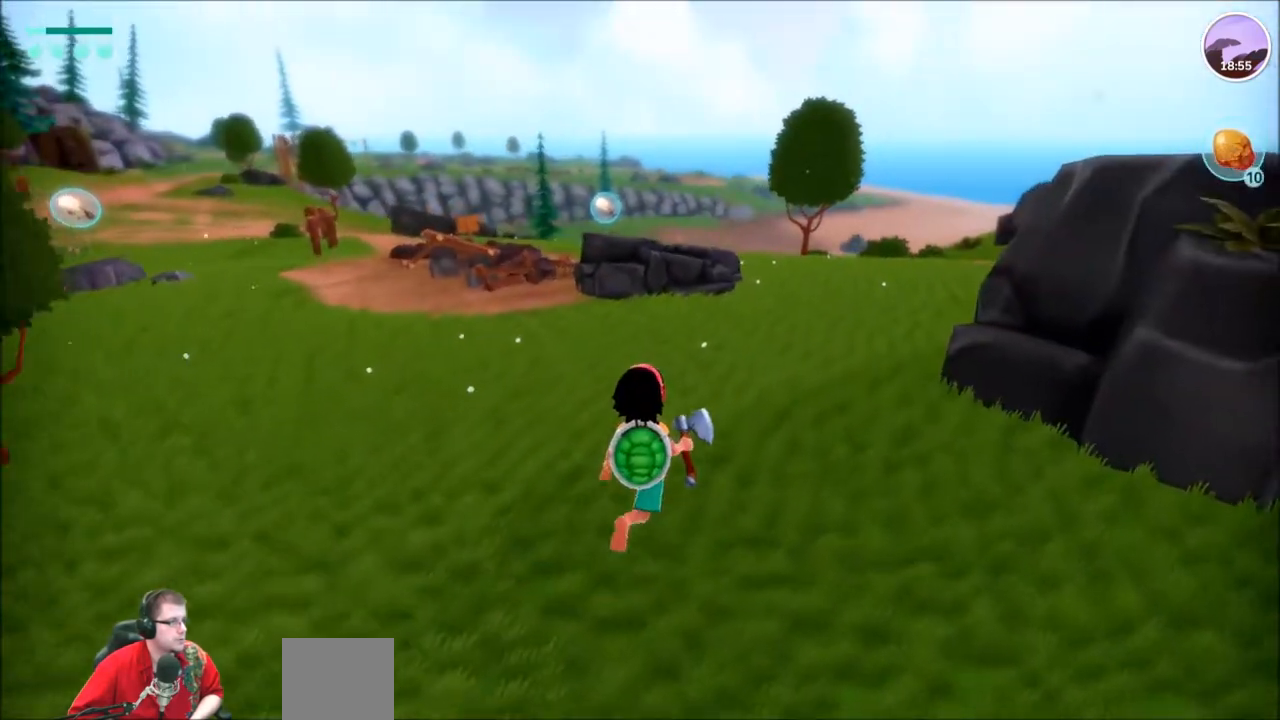
{"buttons": [], "left_stick": "up", "right_stick": "center", "events": []}
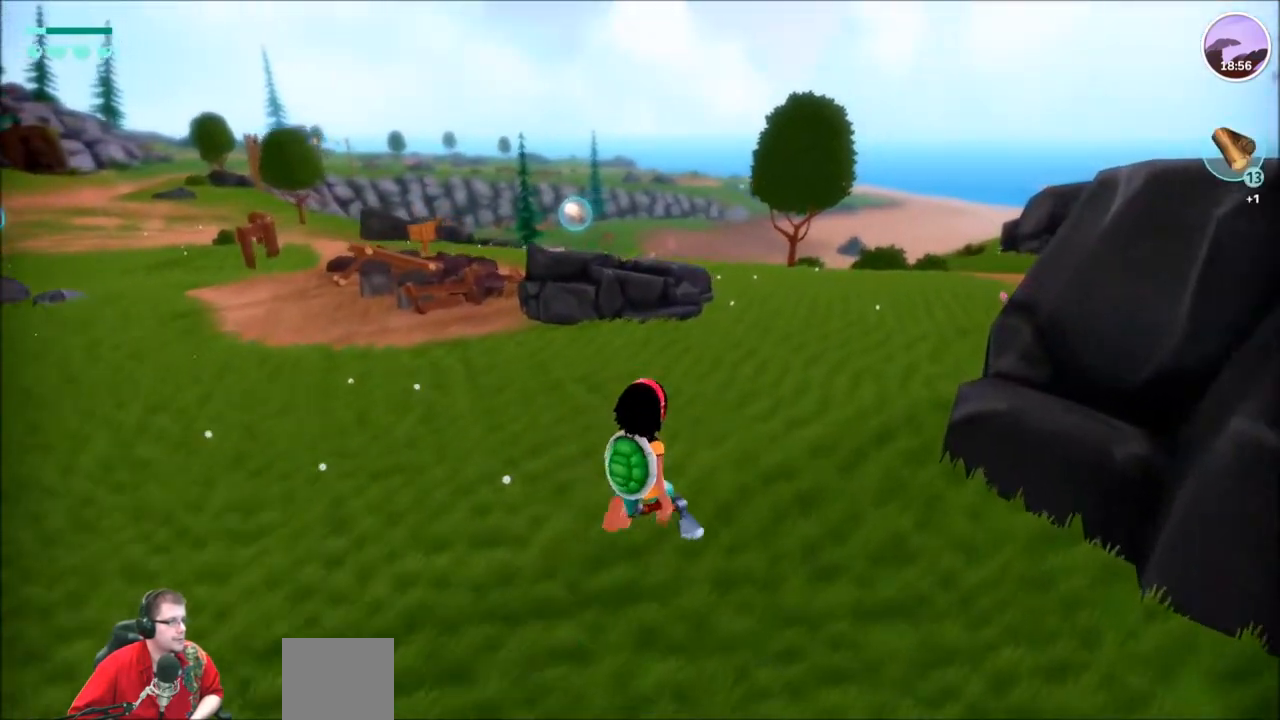
{"buttons": [], "left_stick": "up", "right_stick": "left", "events": [[500, "right_stick", "left"]]}
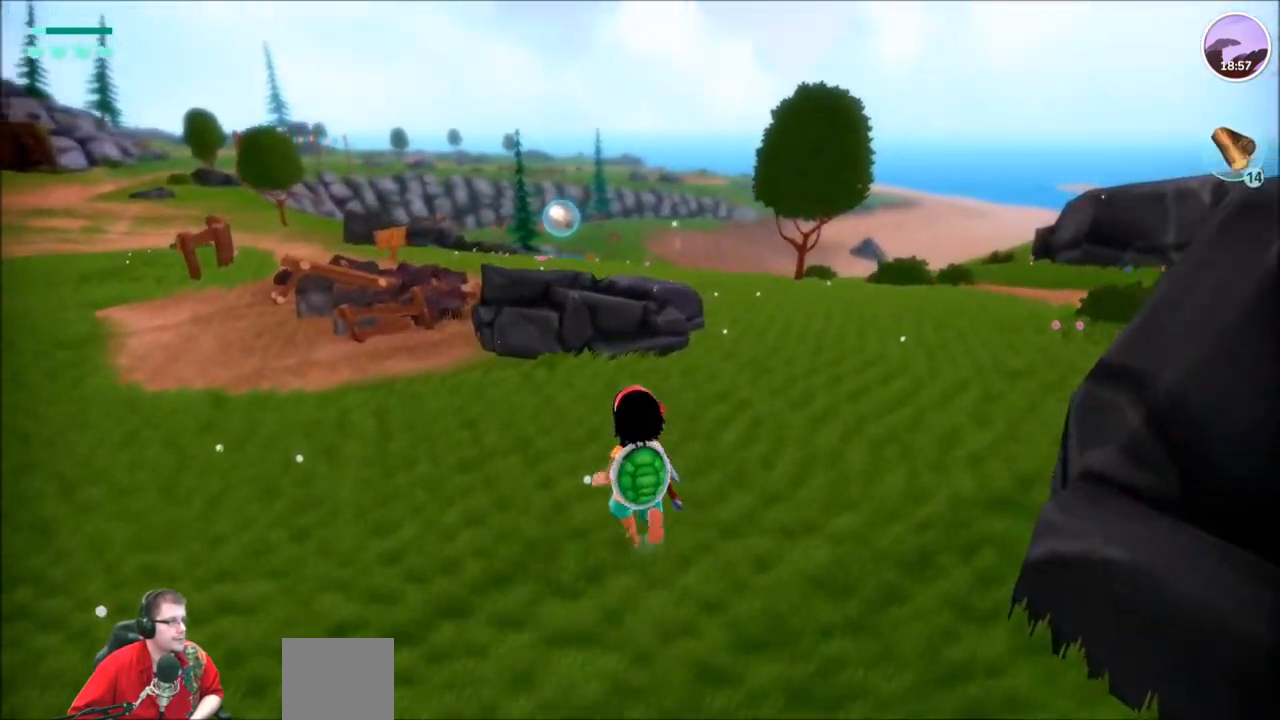
{"buttons": [], "left_stick": "up", "right_stick": "center", "events": [[134, "right_stick", "center"]]}
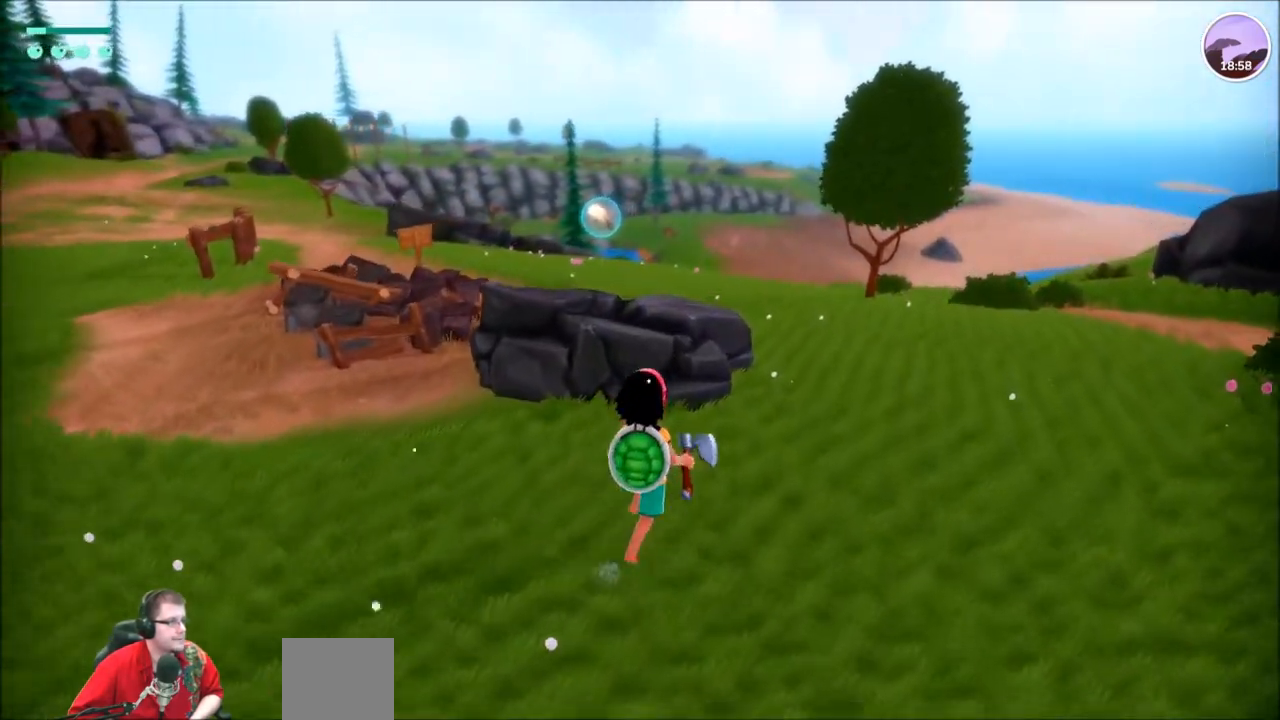
{"buttons": [], "left_stick": "up-left", "right_stick": "left", "events": [[167, "left_stick", "up-left"], [200, "right_stick", "left"]]}
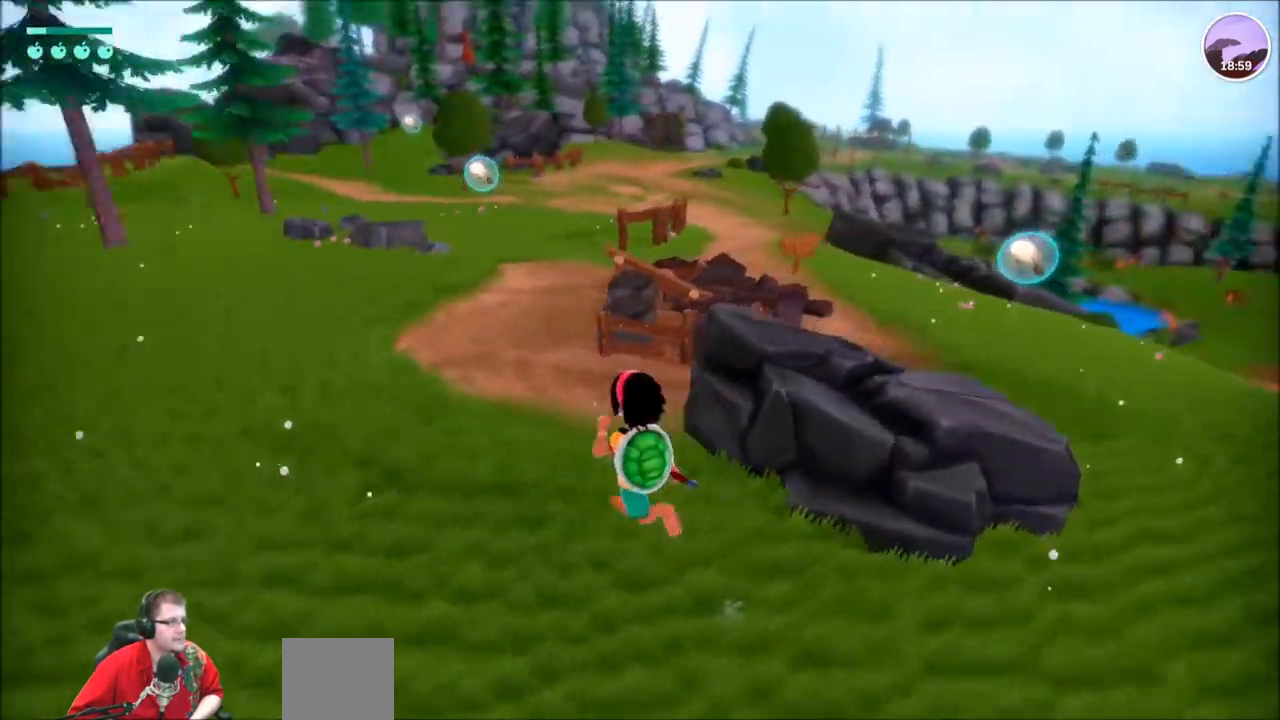
{"buttons": [], "left_stick": "up", "right_stick": "center", "events": [[100, "left_stick", "up"], [301, "right_stick", "center"]]}
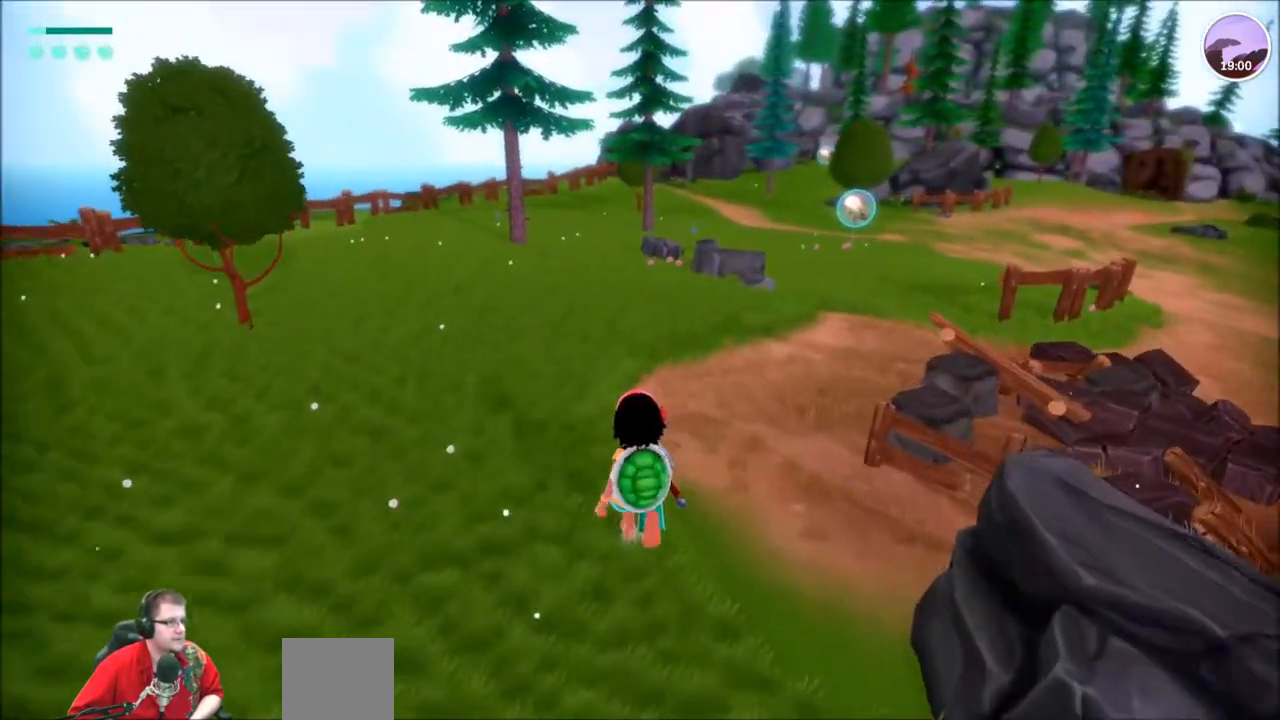
{"buttons": ["R2"], "left_stick": "up", "right_stick": "center", "events": [[67, "R2", "down"]]}
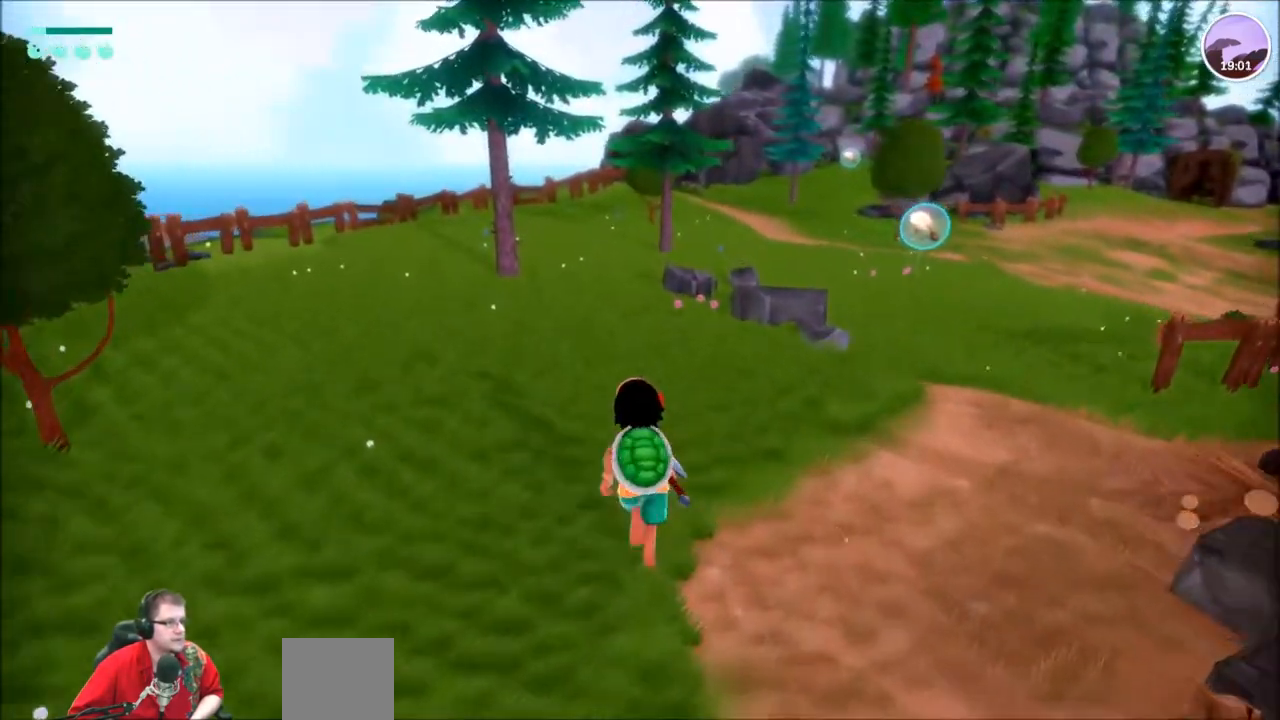
{"buttons": ["R2"], "left_stick": "up", "right_stick": "center", "events": [[134, "right_stick", "left"], [267, "right_stick", "center"]]}
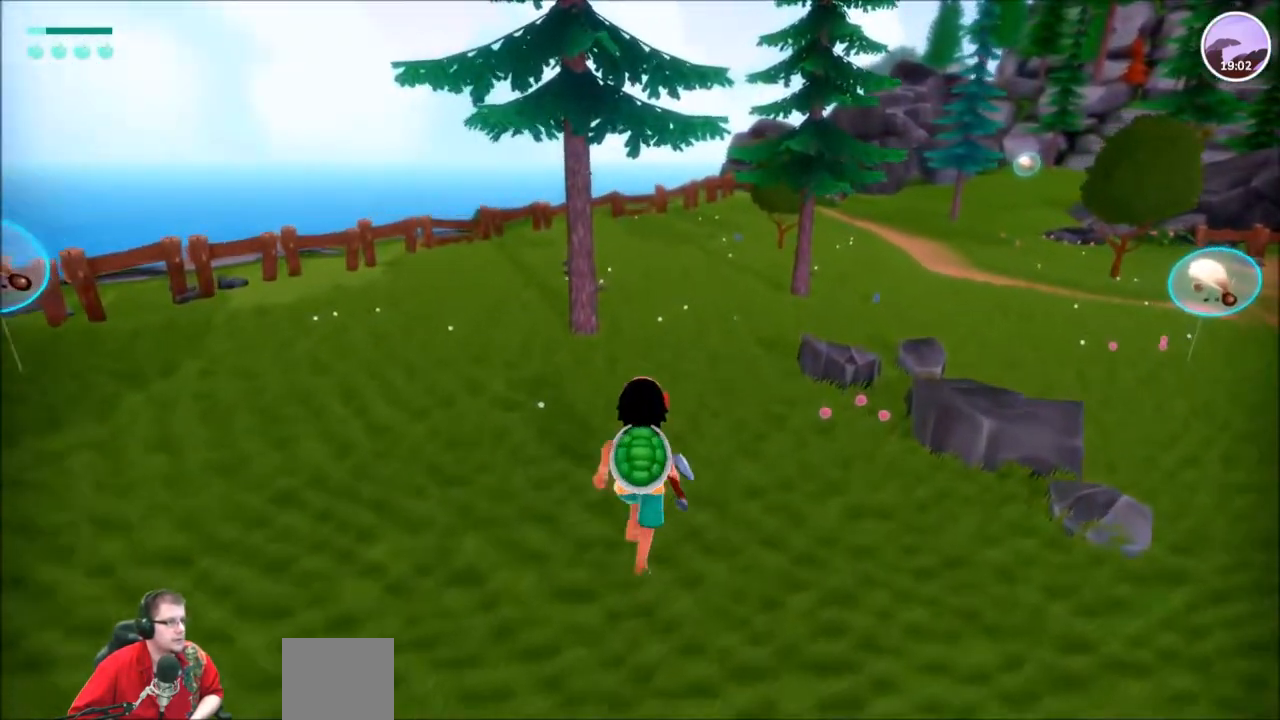
{"buttons": [], "left_stick": "up", "right_stick": "center", "events": [[434, "R2", "up"]]}
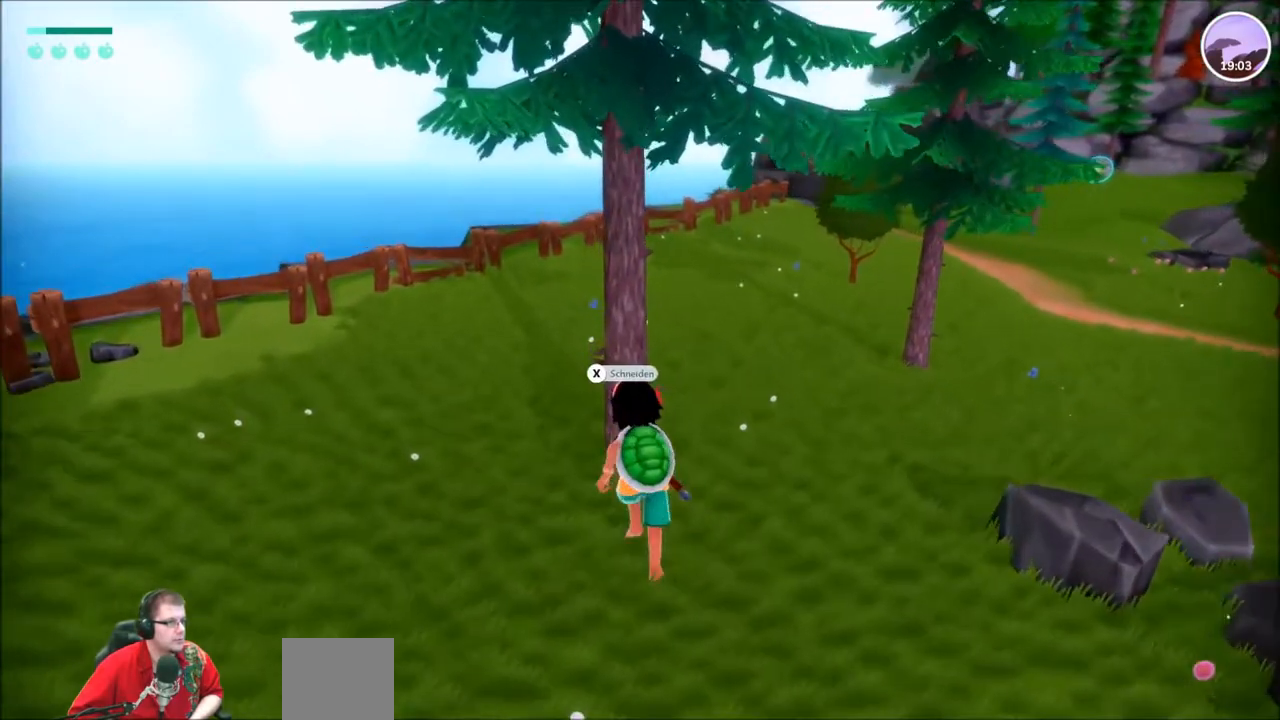
{"buttons": [], "left_stick": "center", "right_stick": "center", "events": [[100, "X", "down"], [100, "left_stick", "center"], [201, "X", "up"]]}
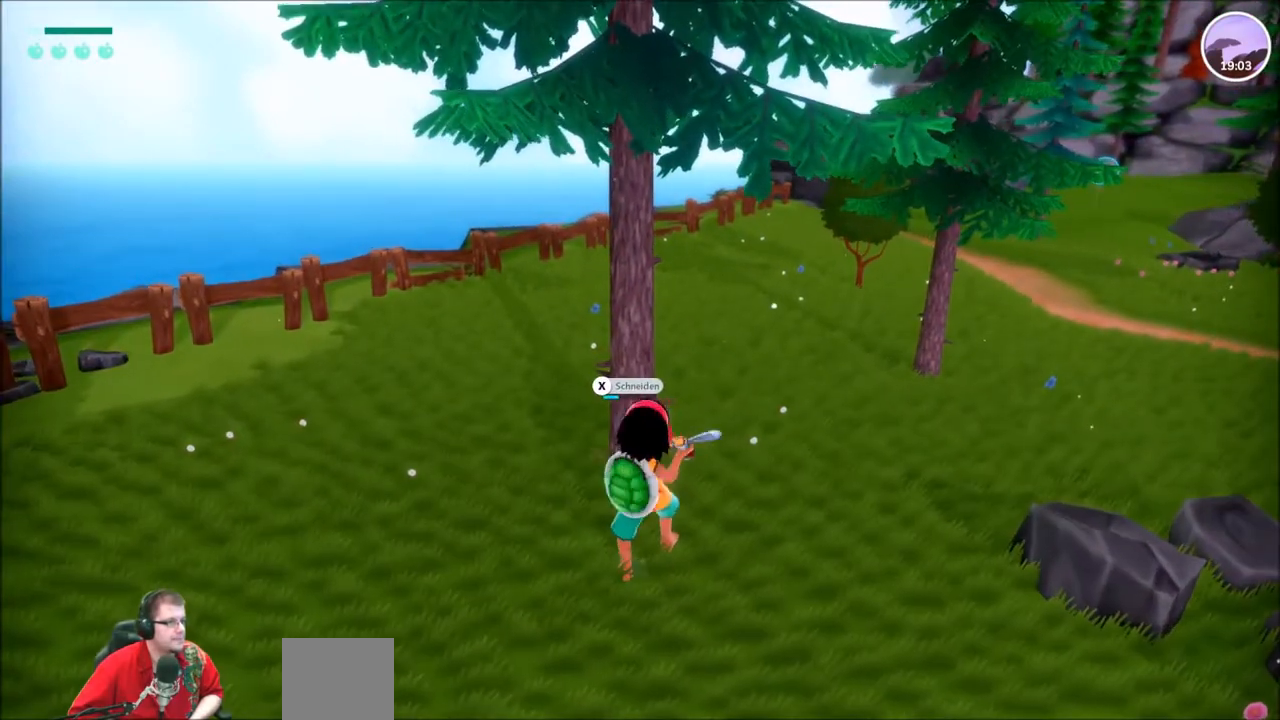
{"buttons": [], "left_stick": "center", "right_stick": "center", "events": []}
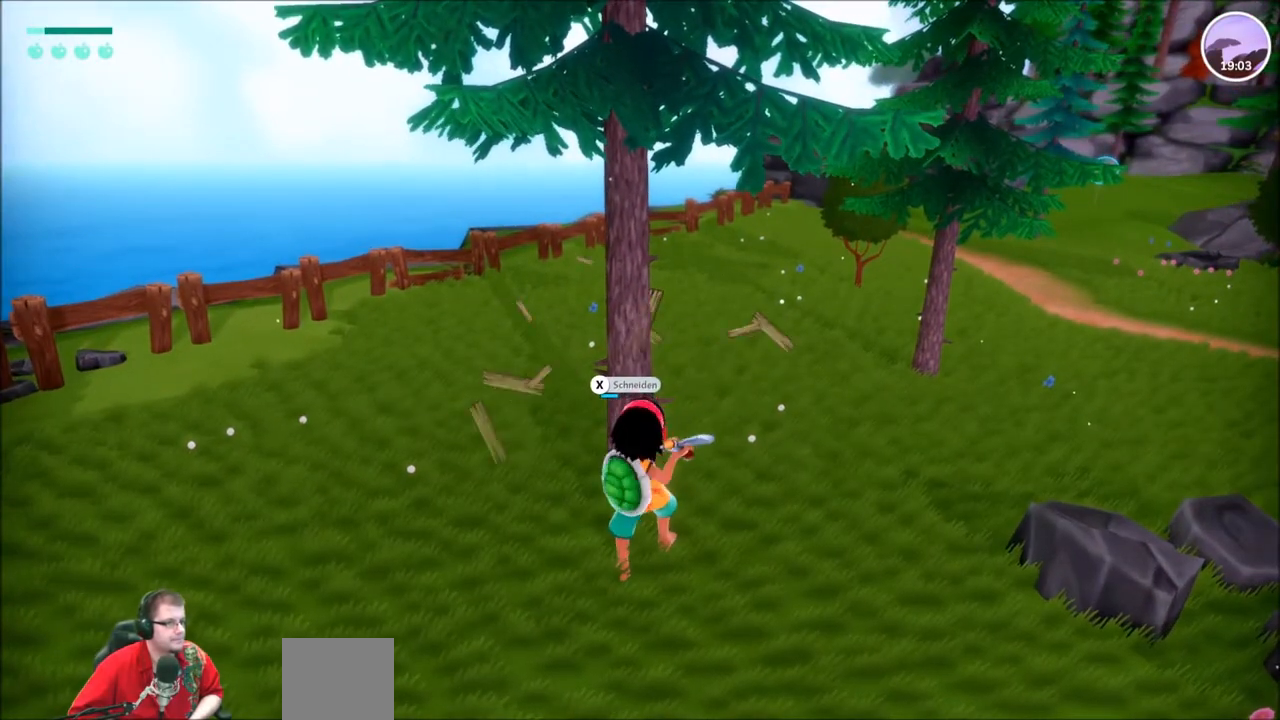
{"buttons": [], "left_stick": "center", "right_stick": "center", "events": []}
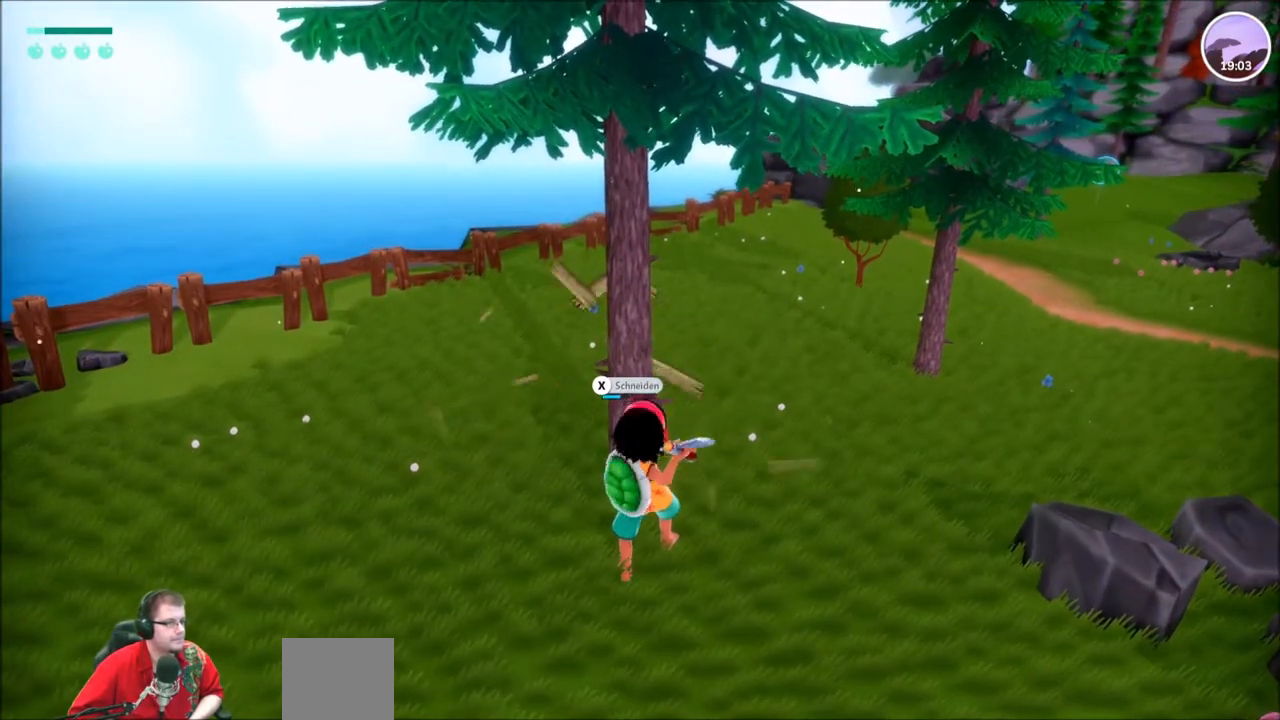
{"buttons": ["X"], "left_stick": "center", "right_stick": "center", "events": [[467, "X", "down"]]}